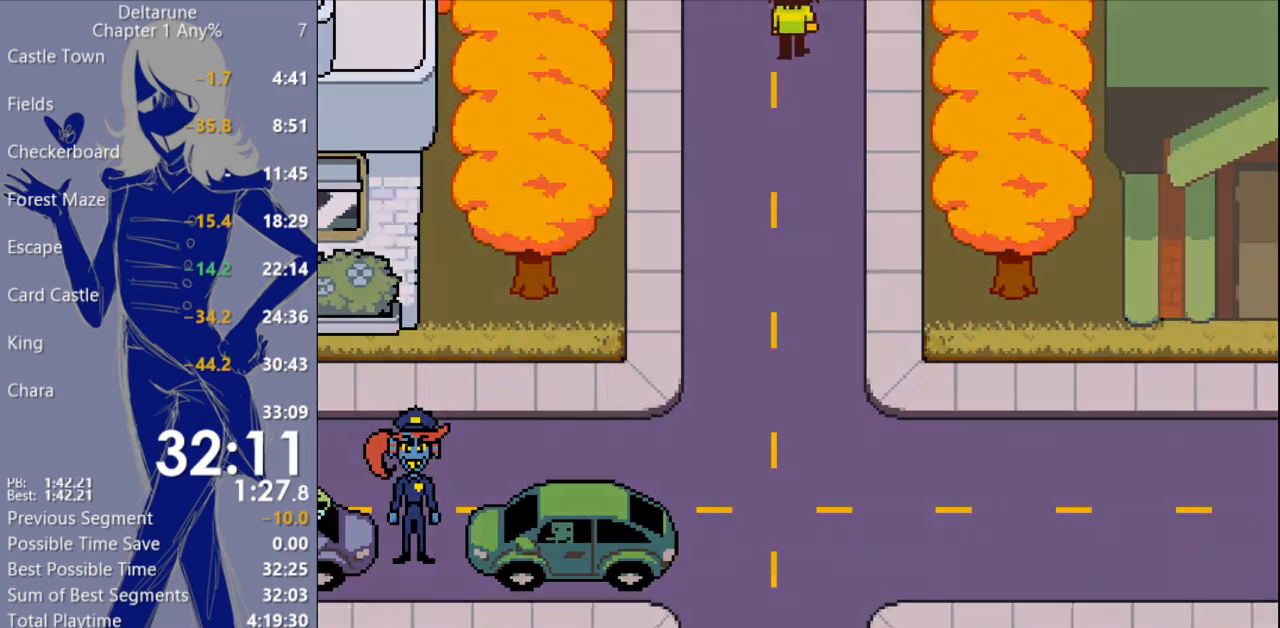
Gameplay with keyboard; each line is a JSON object with the keys held at the frame after it. "events" lists presses ("down") and releases ("up") of "c", "ctrl", "down", "escape", "left", "return", "right", "shift", "up", "x" and "z" between this image and that frame as [ms after this image, input, new state], when the widget could be followed in between. No other keys are recorded. Mouse input is not recorded.
{"keys": ["c", "up", "x"], "events": []}
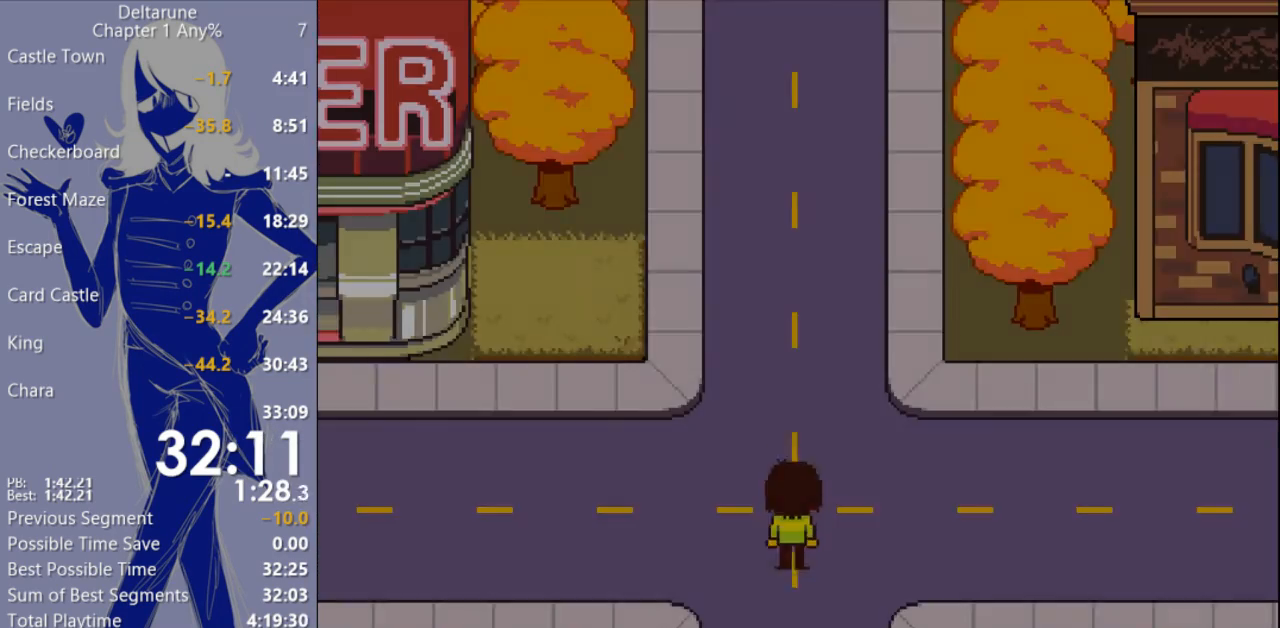
{"keys": ["c", "up", "x"], "events": [[167, "left", "down"], [200, "up", "up"], [467, "left", "up"], [467, "up", "down"]]}
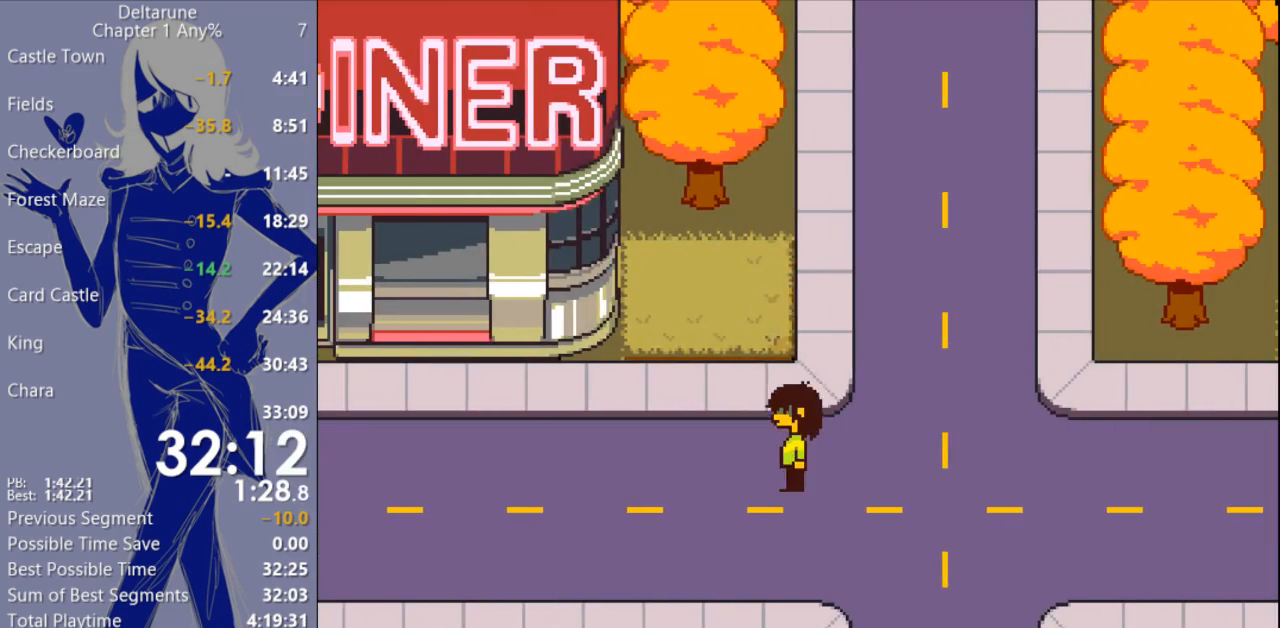
{"keys": ["c", "up", "x"], "events": [[233, "right", "down"], [400, "right", "up"]]}
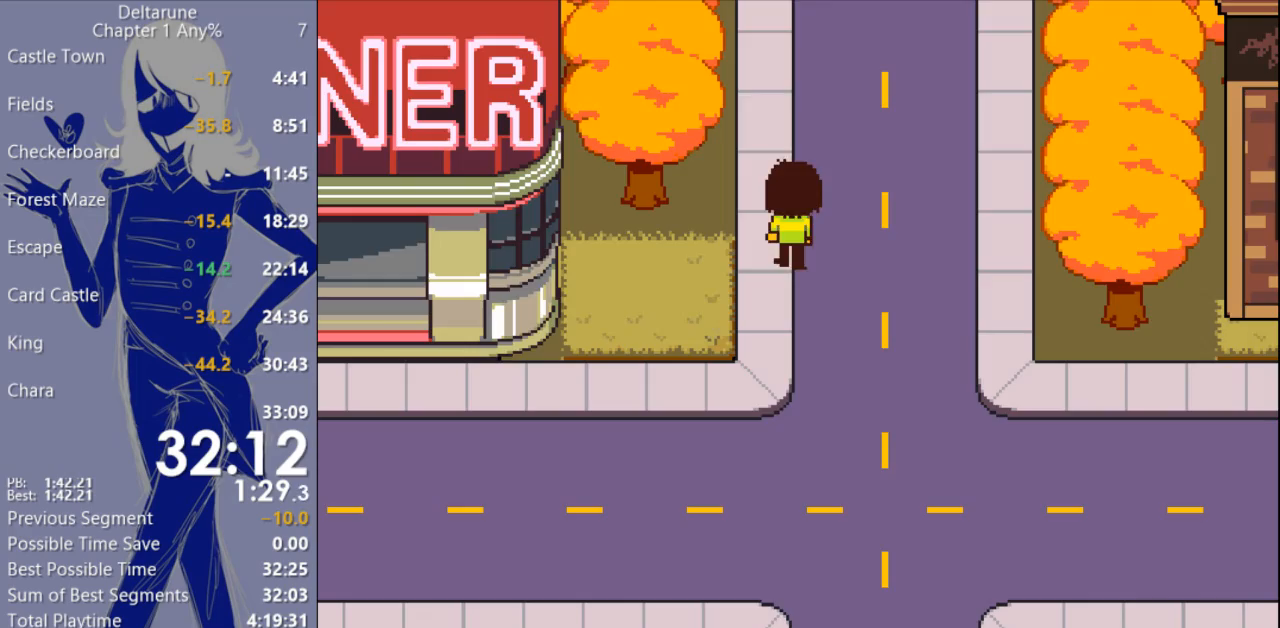
{"keys": ["c", "up", "x"], "events": []}
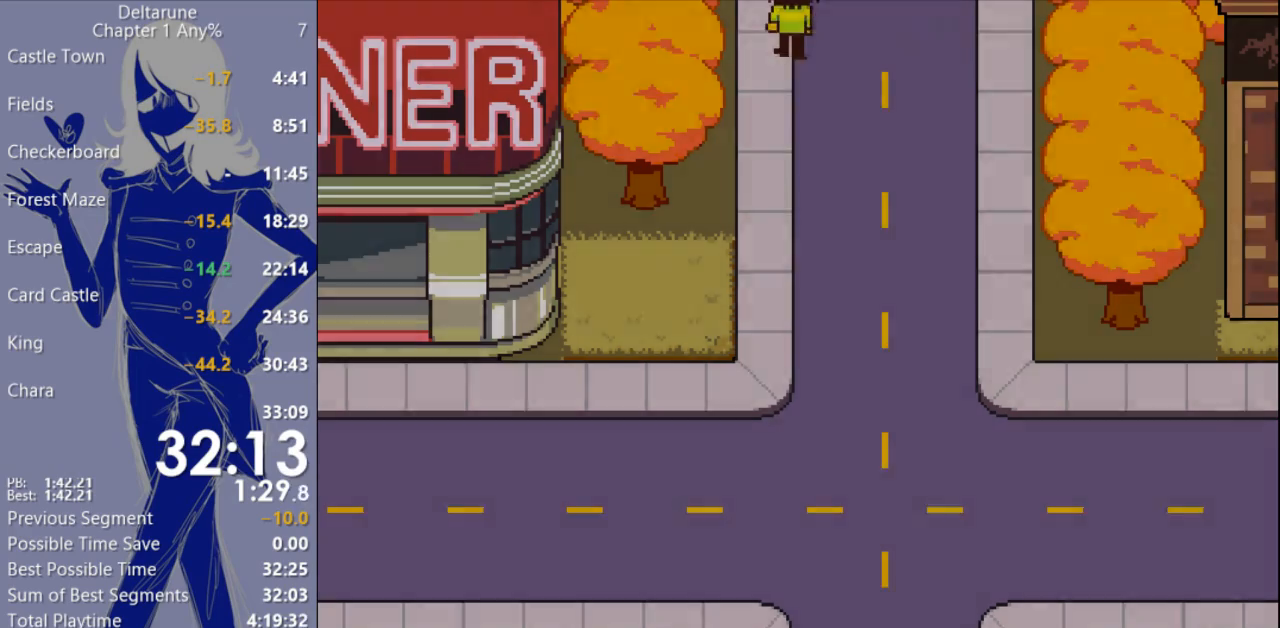
{"keys": ["c", "up", "x"], "events": []}
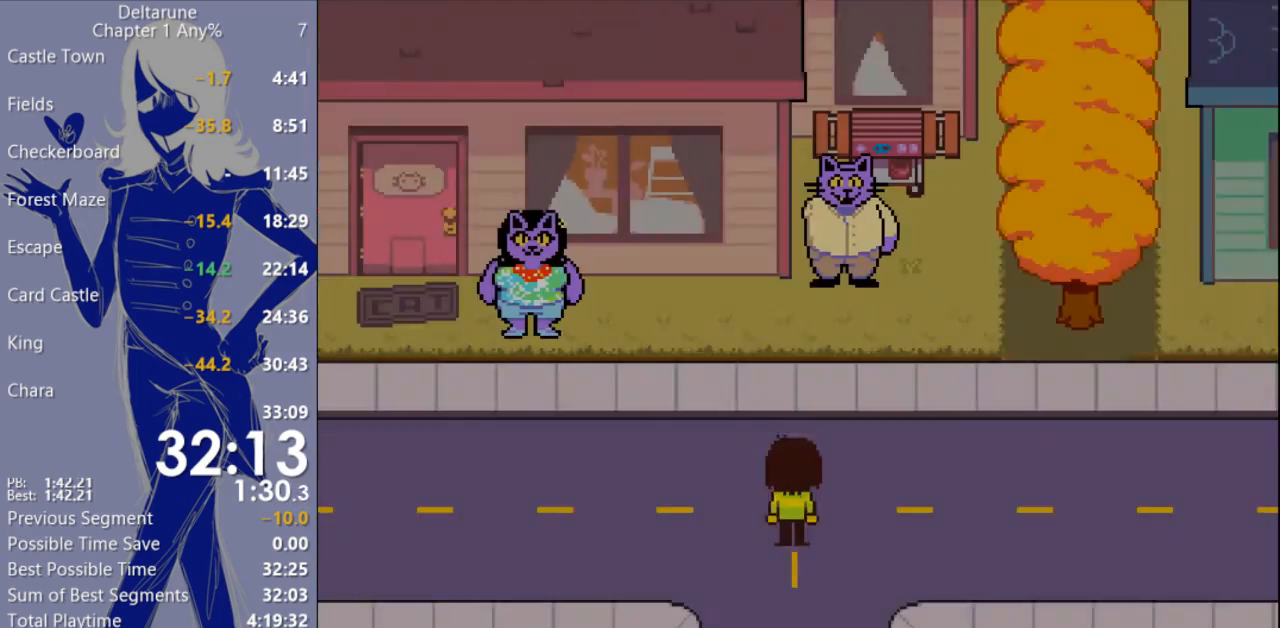
{"keys": ["c", "left", "x"], "events": [[100, "left", "down"], [133, "up", "up"]]}
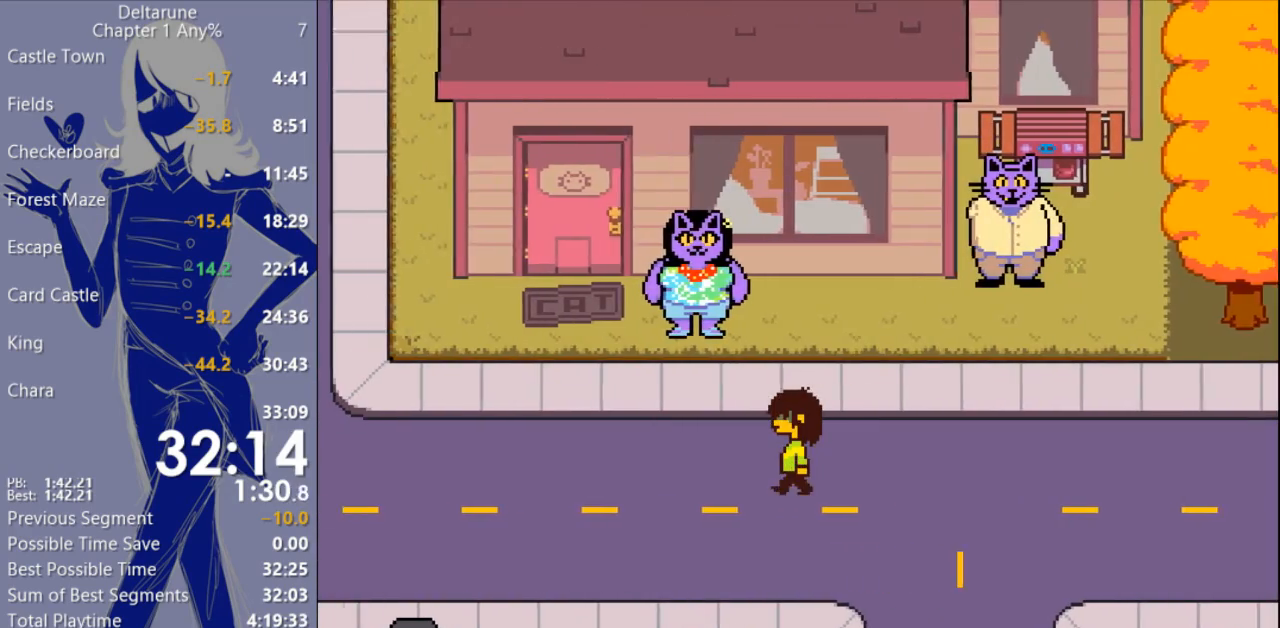
{"keys": ["c", "left", "up", "x"], "events": [[467, "up", "down"]]}
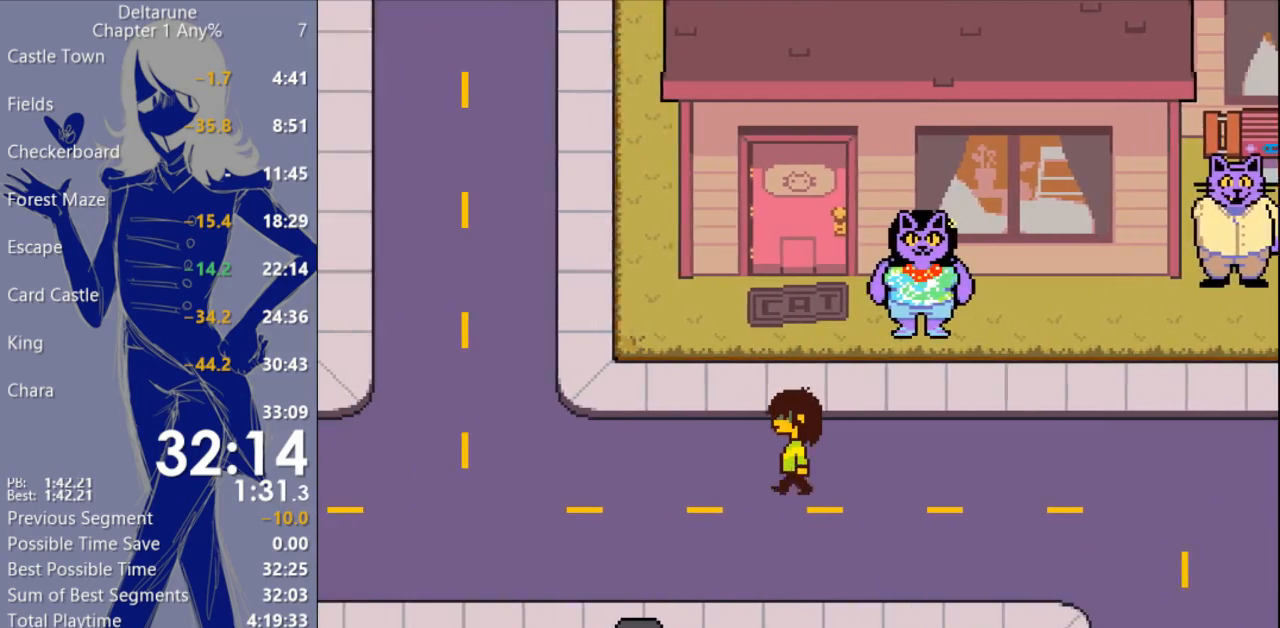
{"keys": ["c", "left", "up", "x"], "events": []}
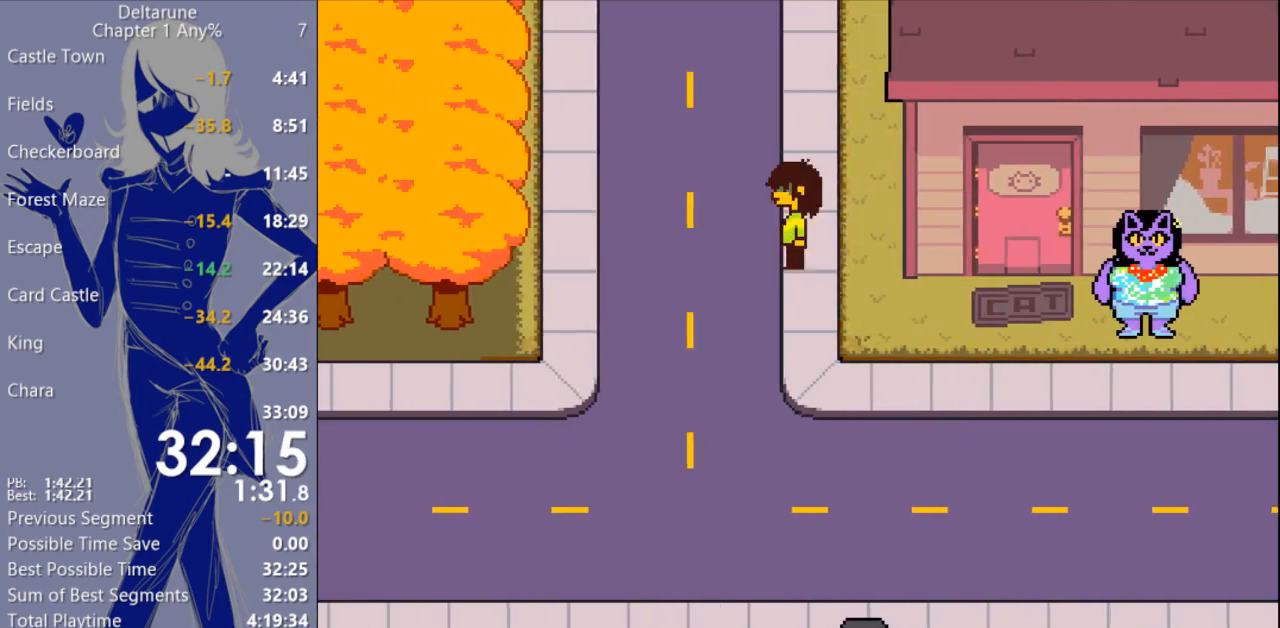
{"keys": ["c", "up", "x"], "events": [[133, "left", "up"]]}
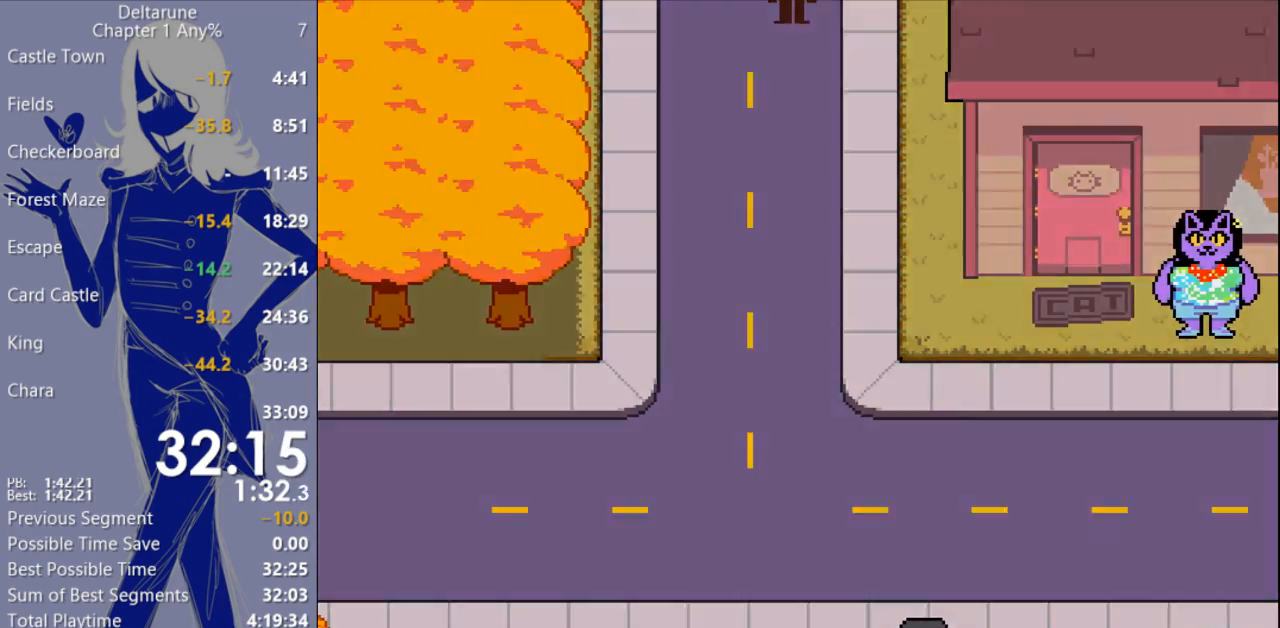
{"keys": ["c", "up", "x"], "events": []}
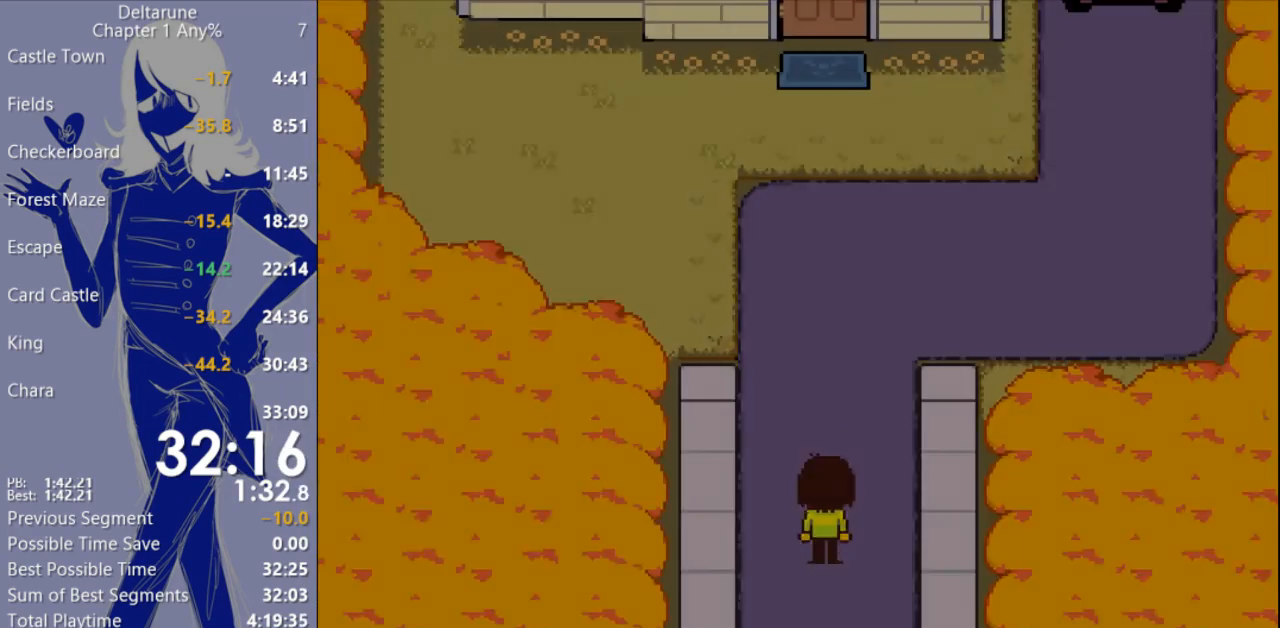
{"keys": ["c", "up", "x"], "events": []}
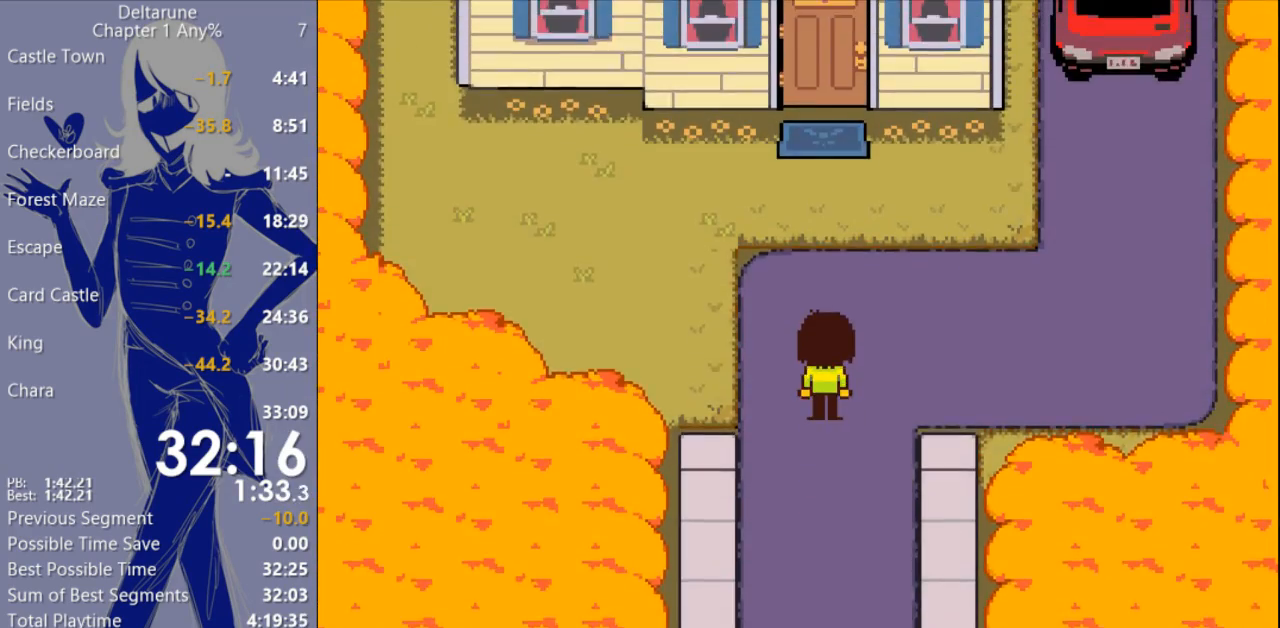
{"keys": ["c", "up", "x"], "events": []}
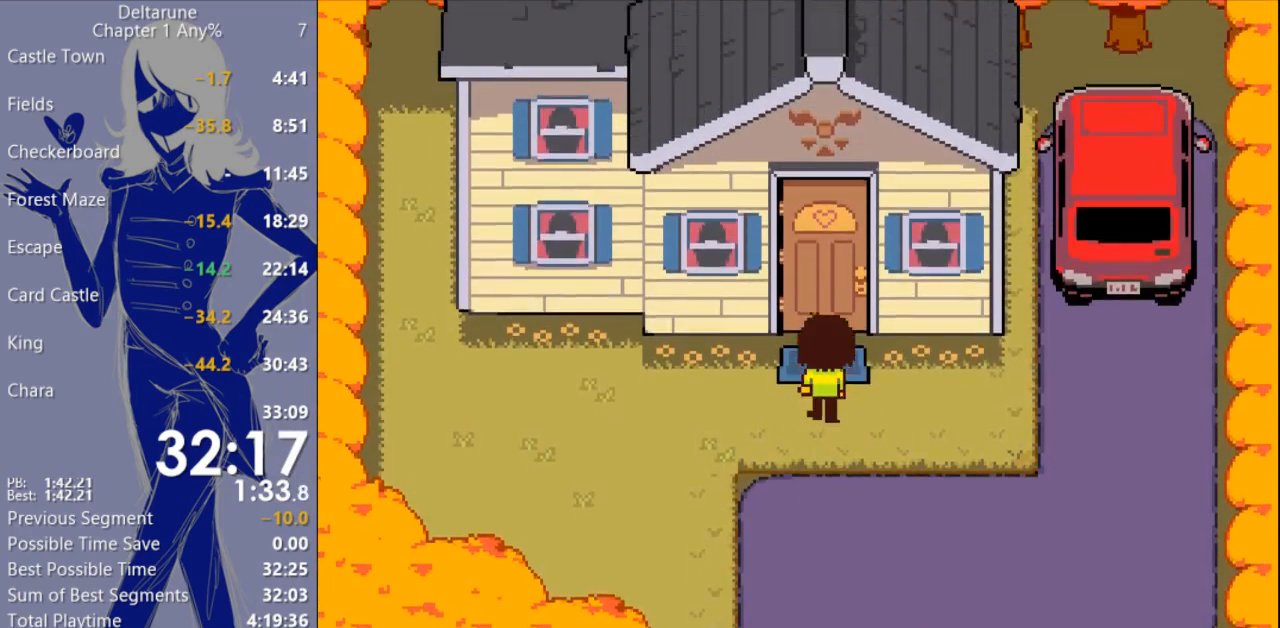
{"keys": ["c", "left", "x"], "events": [[233, "left", "down"], [233, "up", "up"]]}
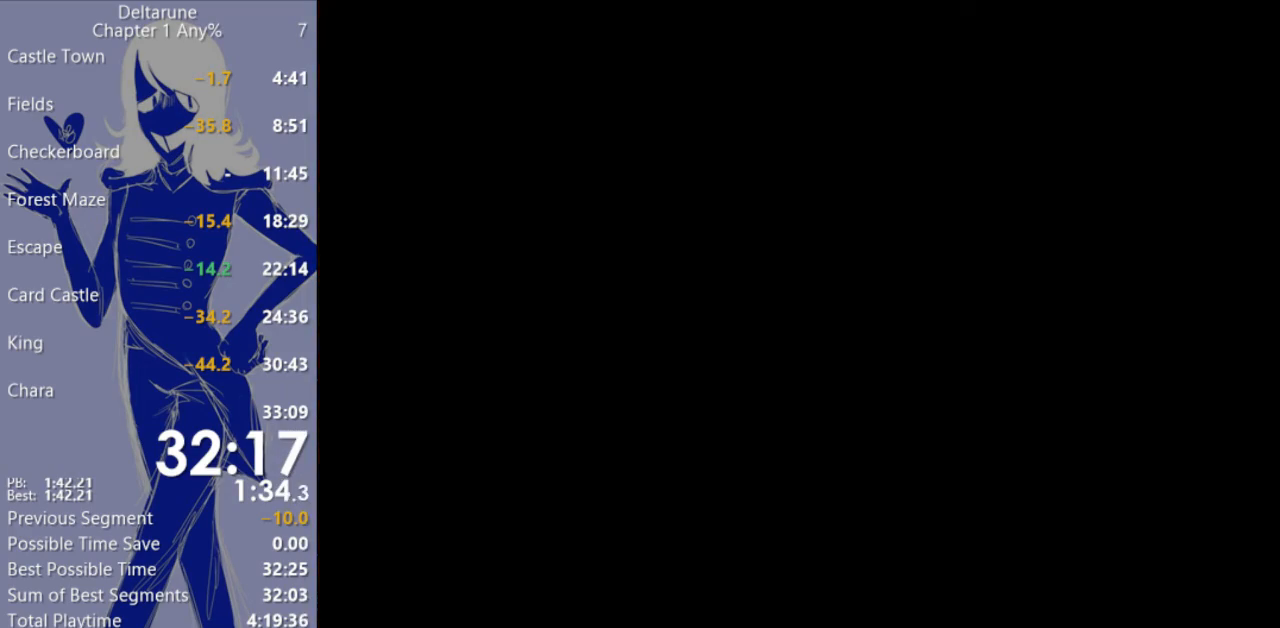
{"keys": ["c", "left", "x"], "events": []}
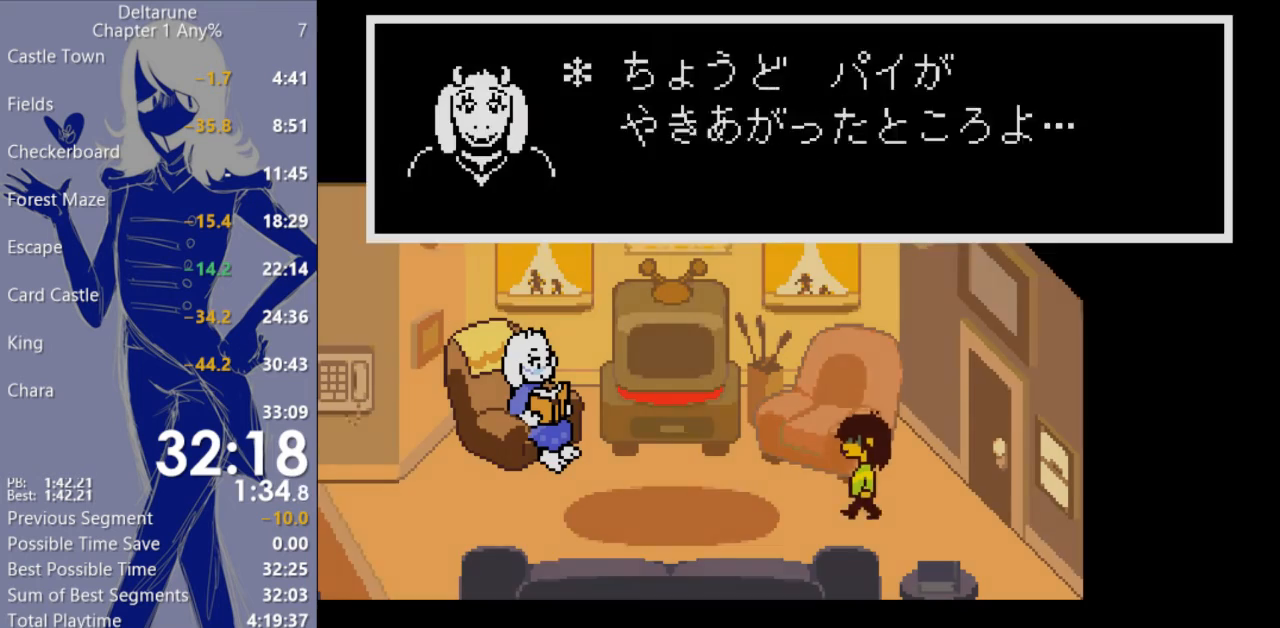
{"keys": ["c", "left", "x"], "events": []}
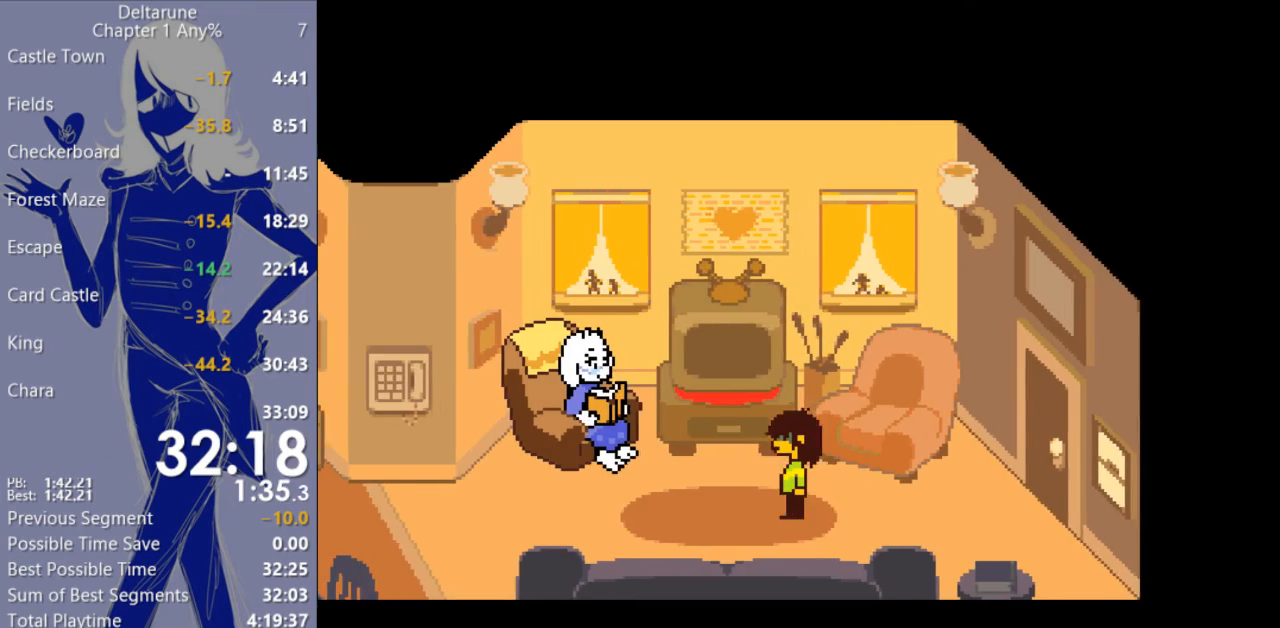
{"keys": ["c", "left", "x"], "events": []}
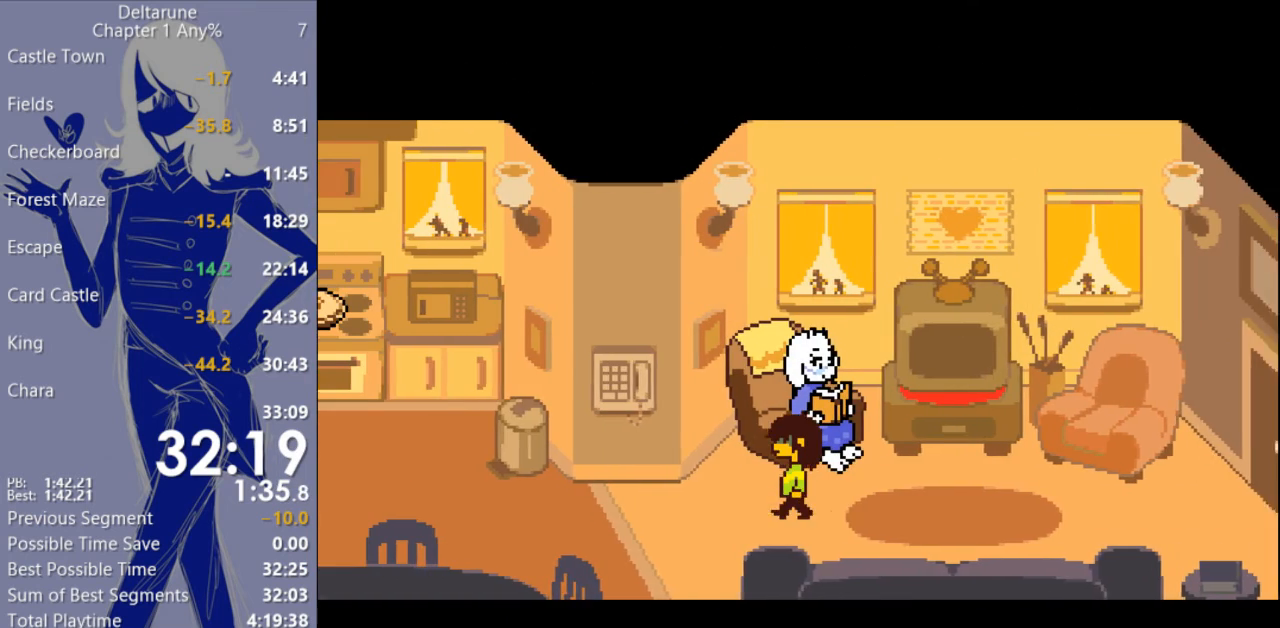
{"keys": ["c", "left", "x"], "events": []}
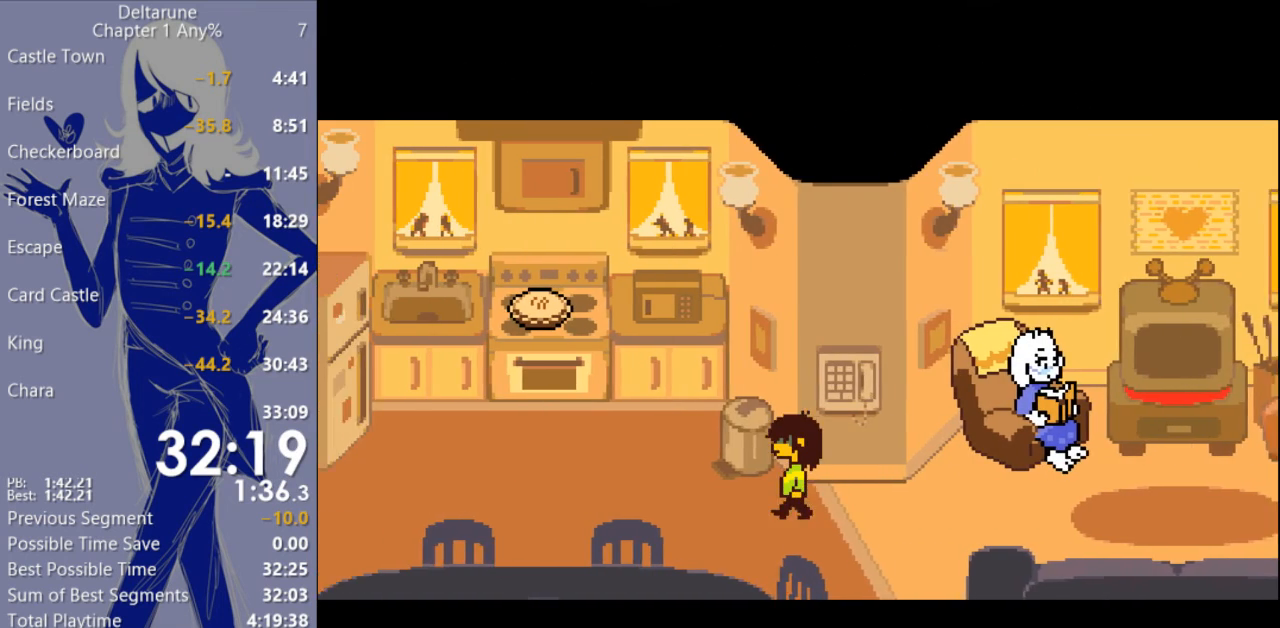
{"keys": ["c", "left", "x"], "events": []}
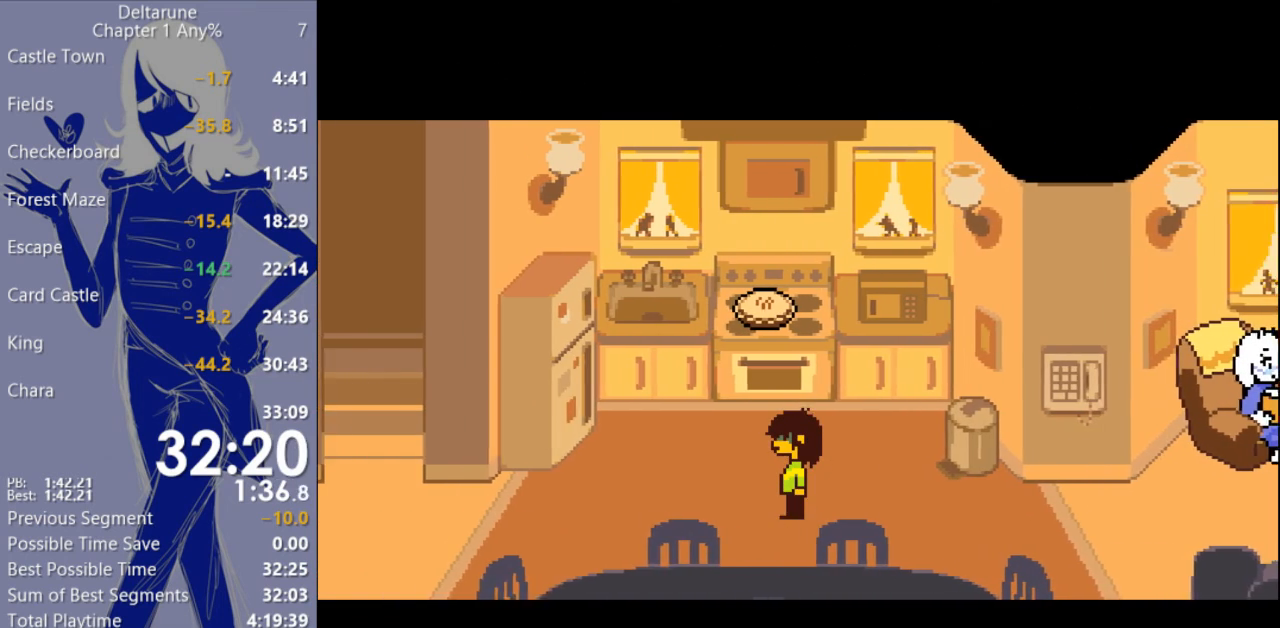
{"keys": ["c", "left", "x"], "events": []}
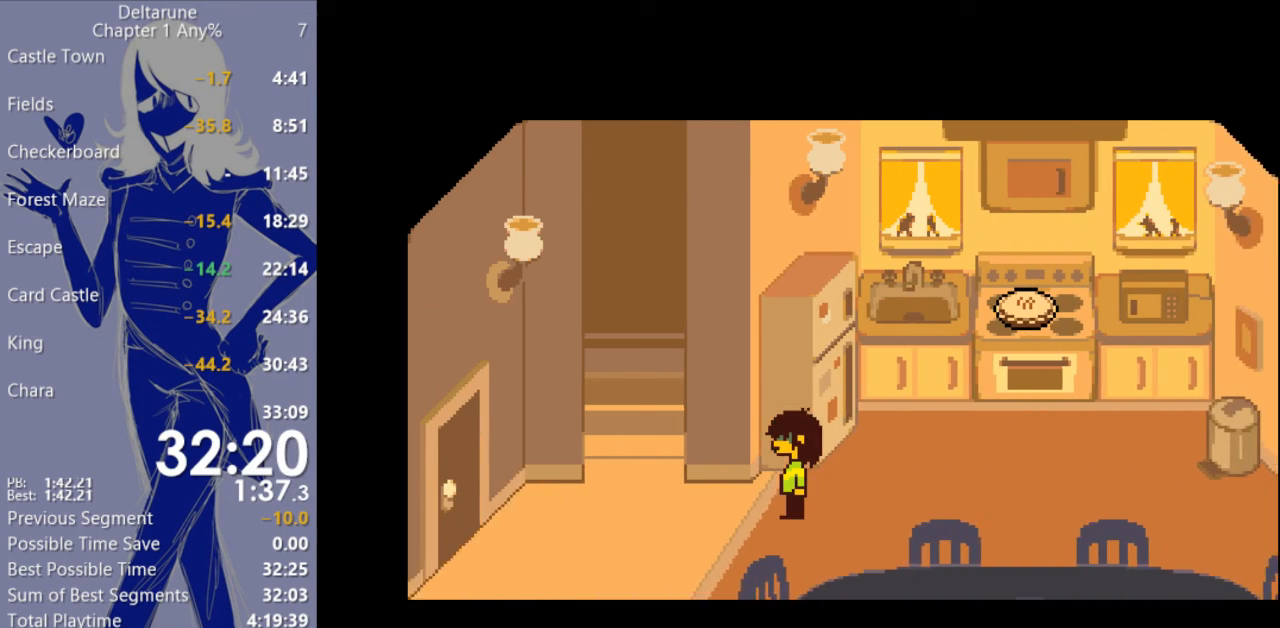
{"keys": ["c", "up", "x"], "events": [[267, "up", "down"], [300, "left", "up"]]}
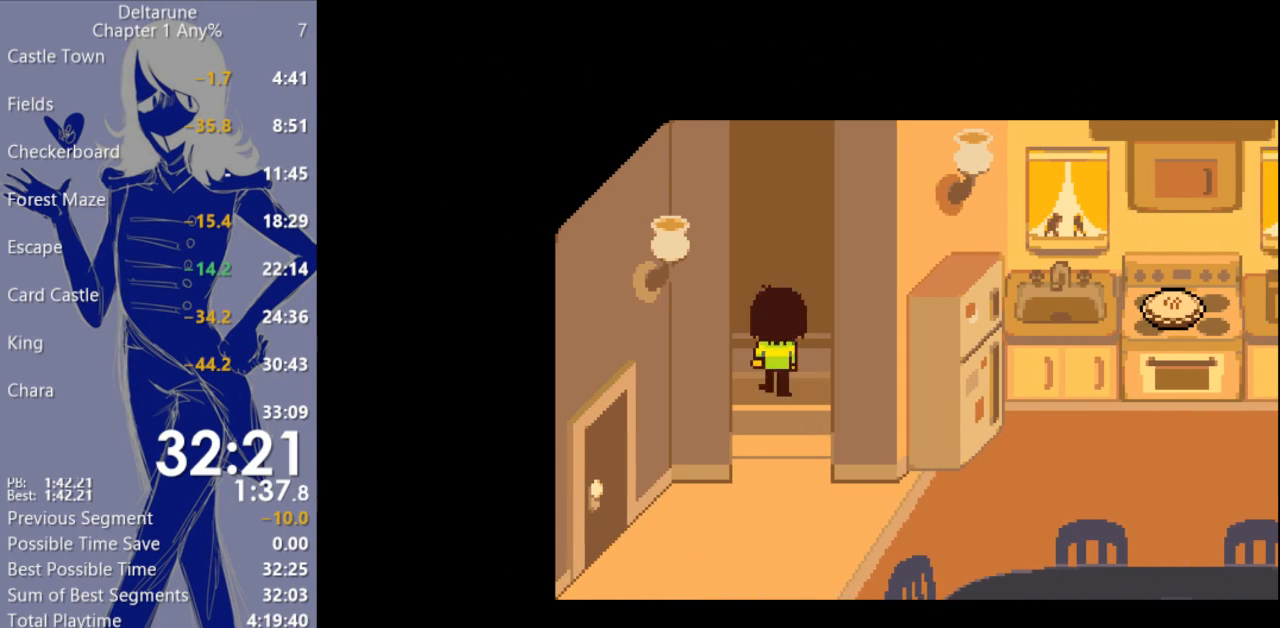
{"keys": ["c", "left", "x"], "events": [[400, "left", "down"], [400, "up", "up"]]}
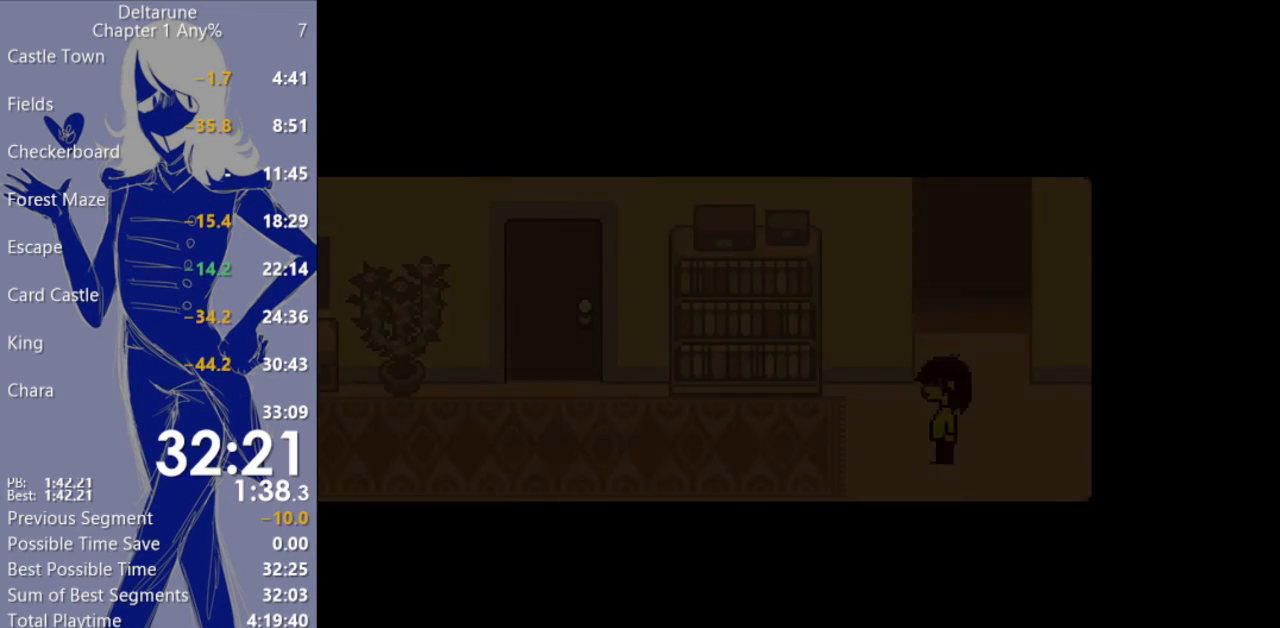
{"keys": ["c", "left", "x"], "events": []}
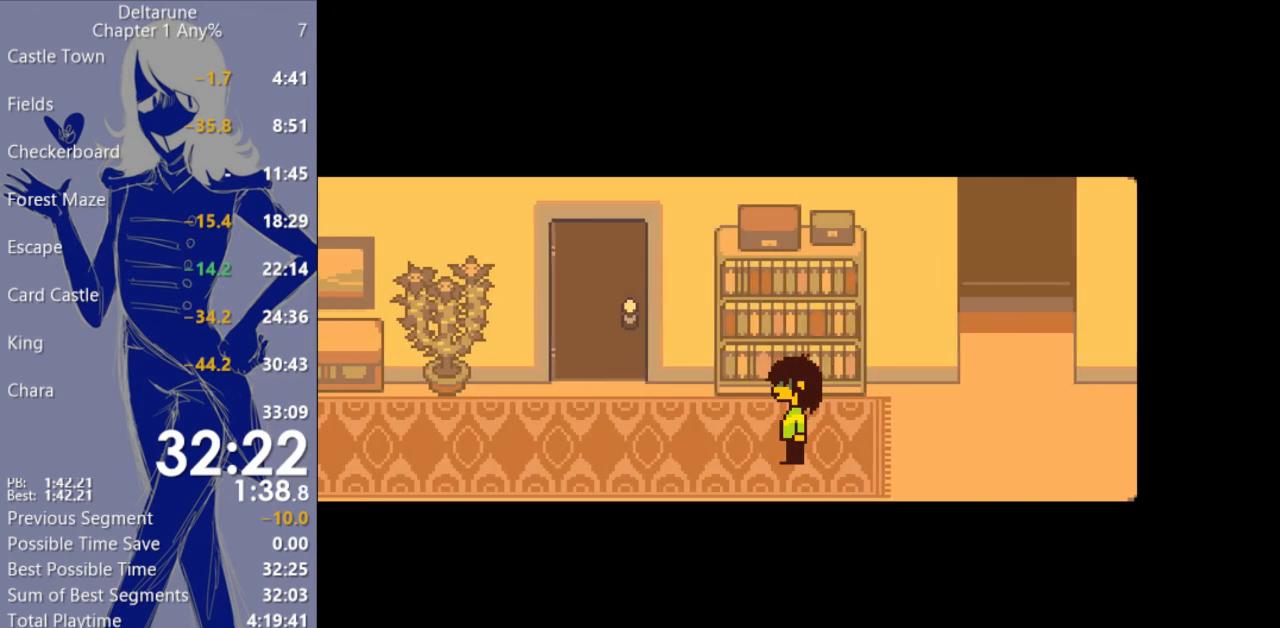
{"keys": ["c", "up", "x"], "events": [[333, "up", "down"], [400, "left", "up"]]}
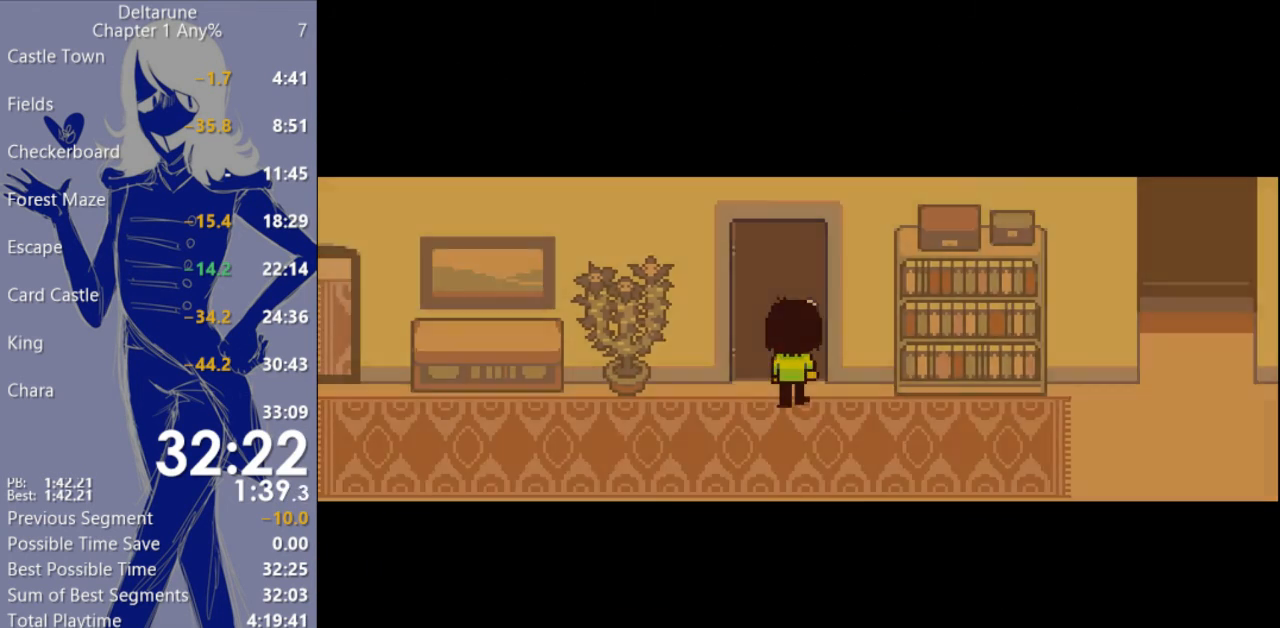
{"keys": ["c", "right", "up", "x"], "events": [[267, "right", "down"]]}
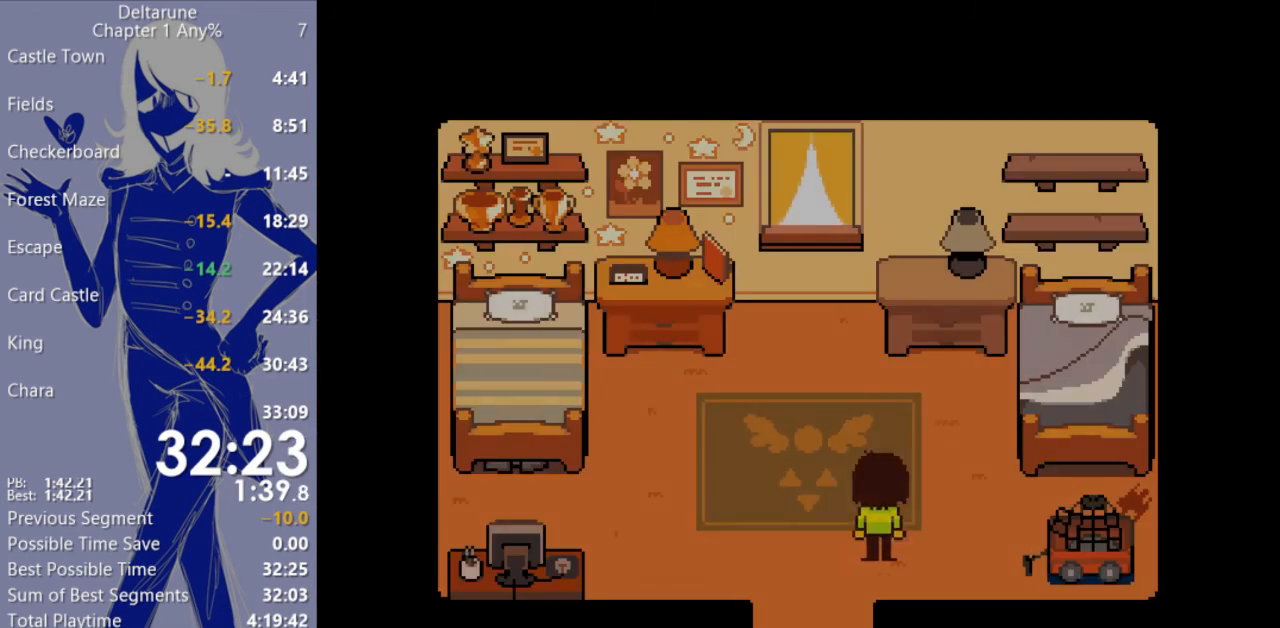
{"keys": ["c", "right", "x"], "events": [[433, "up", "up"]]}
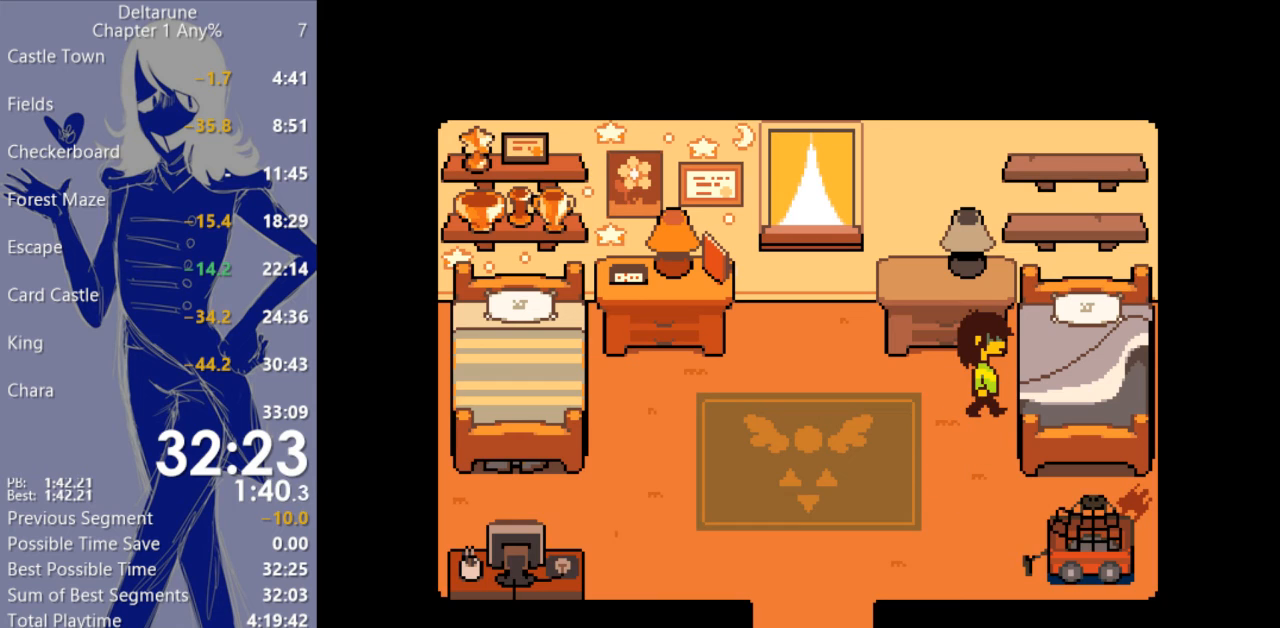
{"keys": ["c", "x"], "events": [[33, "right", "up"], [167, "return", "down"], [233, "return", "up"]]}
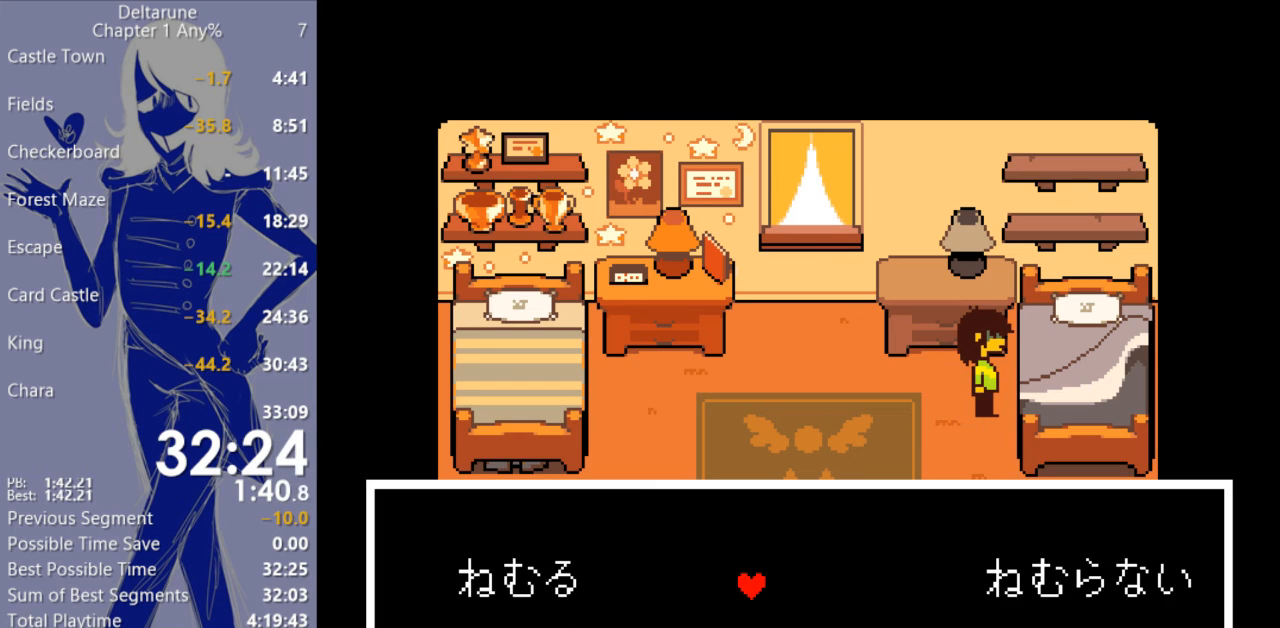
{"keys": ["c", "return", "x"], "events": [[267, "left", "down"], [333, "left", "up"], [433, "return", "down"]]}
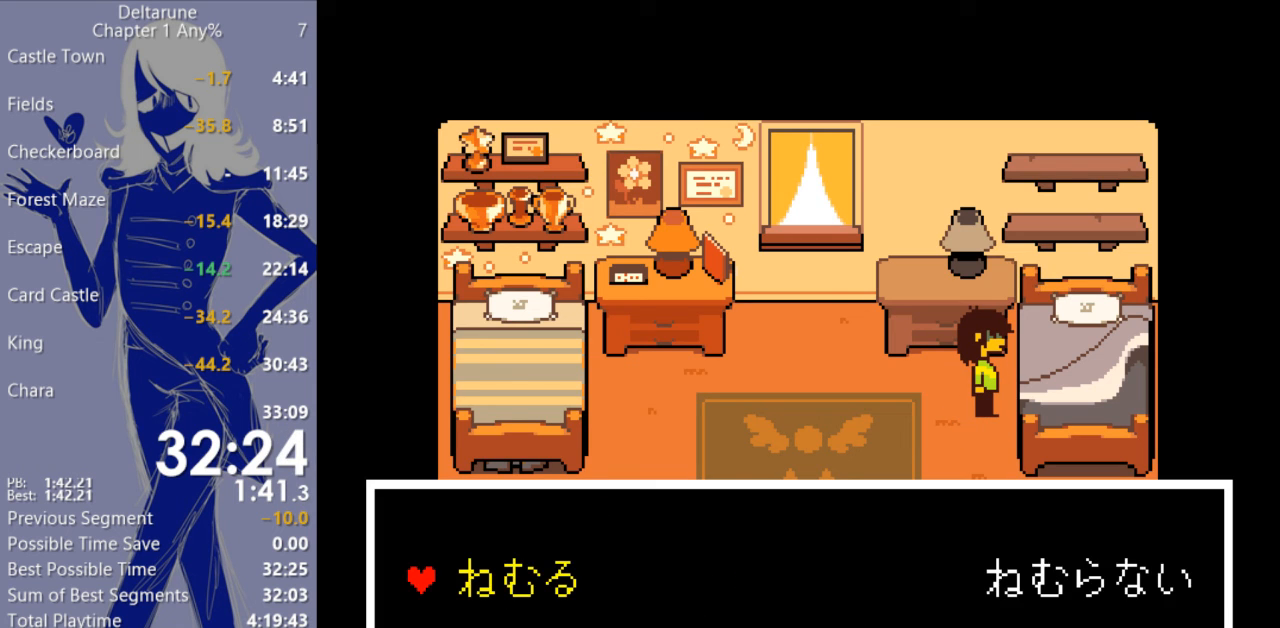
{"keys": ["c", "x"], "events": [[33, "return", "up"]]}
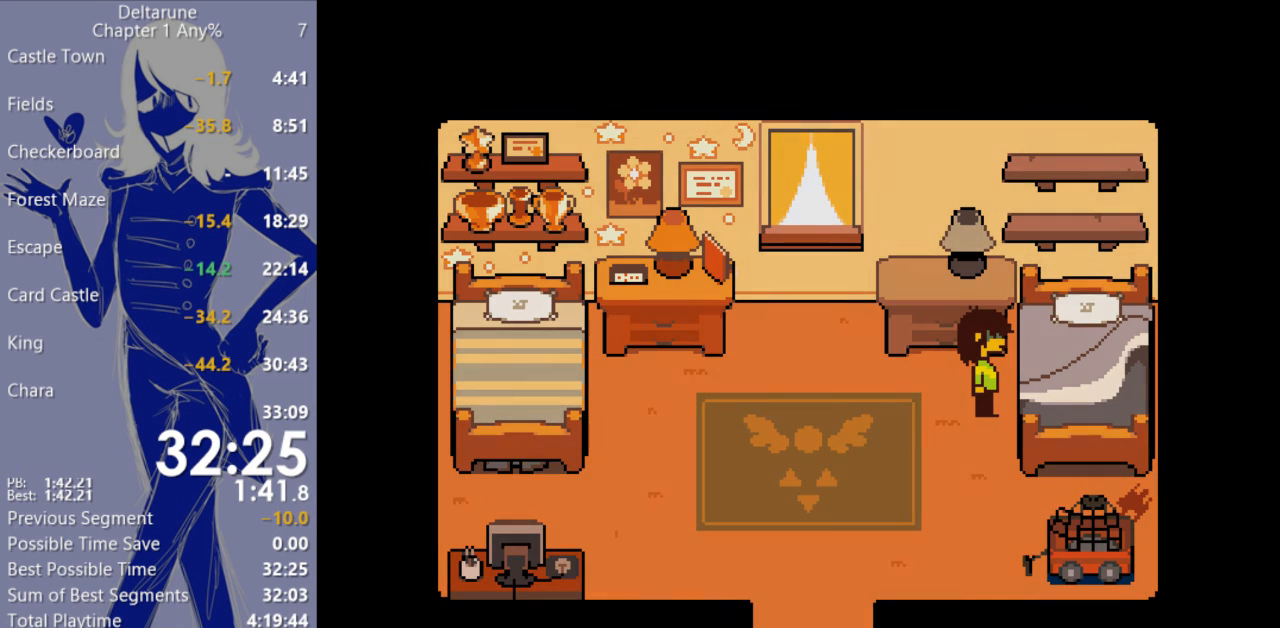
{"keys": [], "events": [[367, "x", "up"], [400, "c", "up"]]}